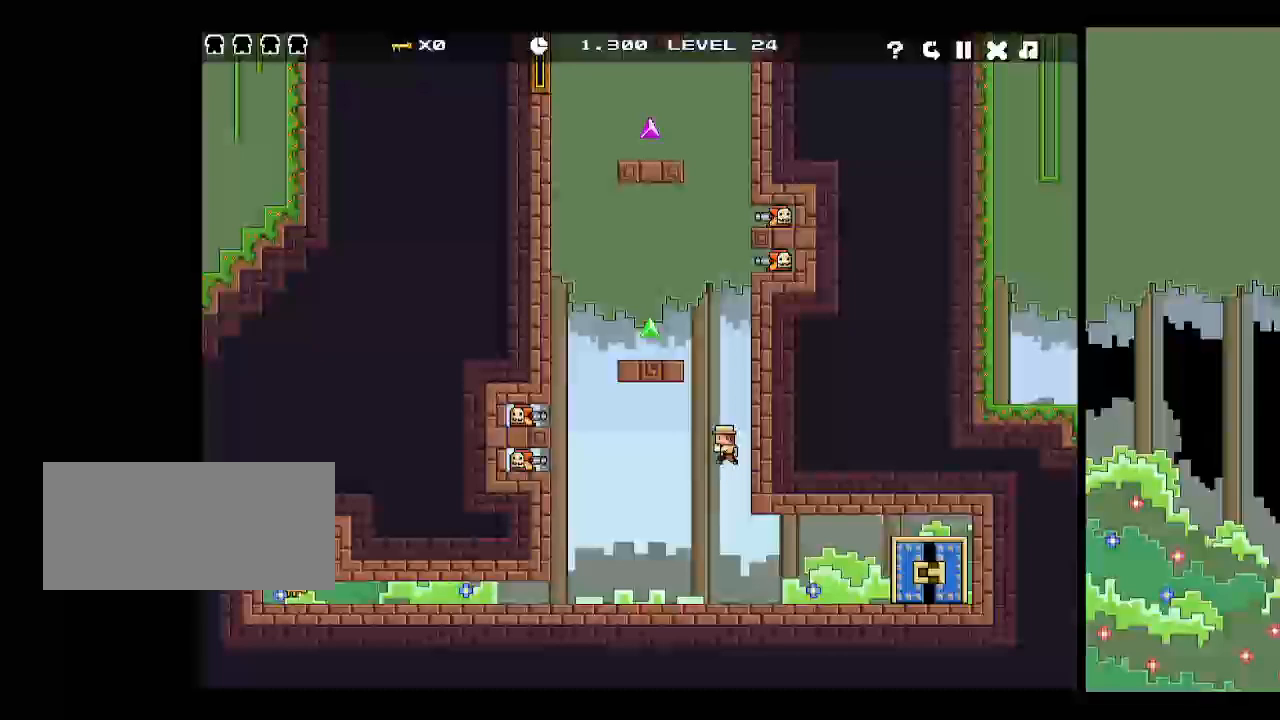
Gameplay with keyboard; each line is a JSON object with the keys held at the frame after it. "events" lists presses ("down") and releases ("up") of "down", "escape", "left", "p", "r", "right", "space", "up", "x" and "z" between this image and that frame as [ms after this image, input, new state], when the widget could be followed in between. No other keys are recorded. Mouse input is not recorded.
{"keys": [], "events": [[17, "up", "down"], [67, "right", "down"], [167, "left", "up"], [200, "up", "up"], [200, "z", "down"], [300, "right", "up"], [300, "z", "up"]]}
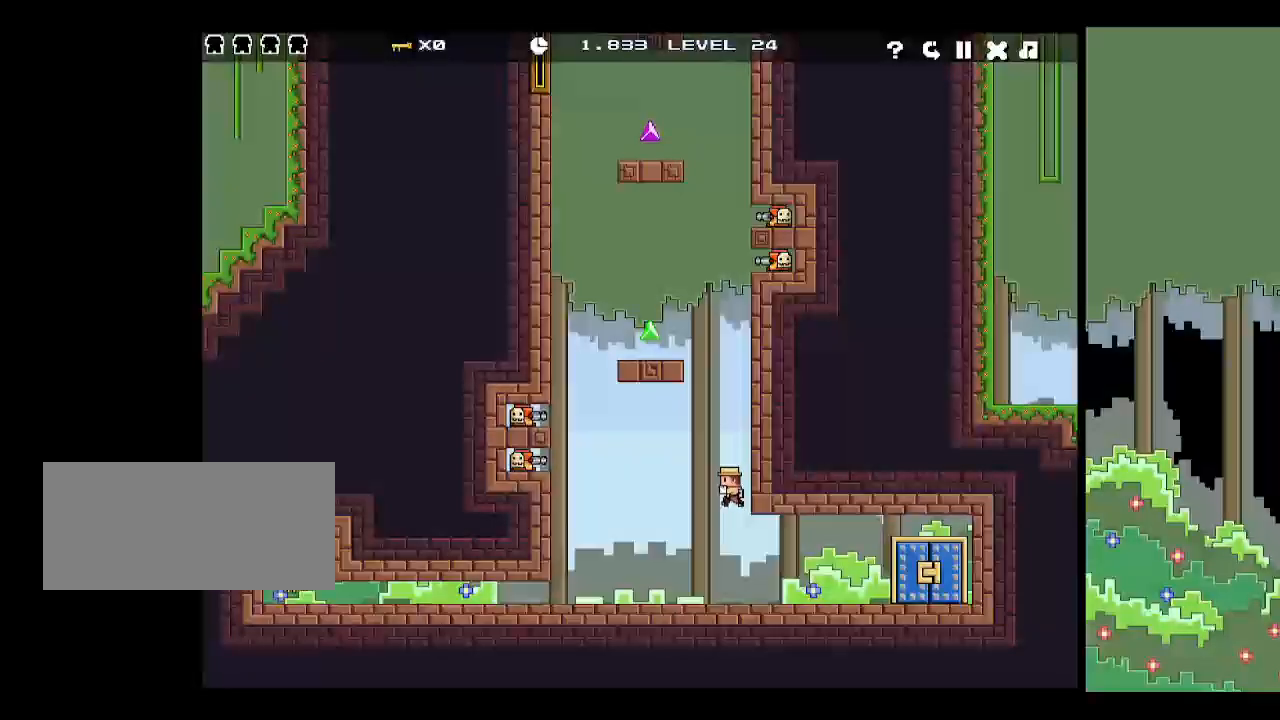
{"keys": [], "events": [[83, "right", "down"], [217, "right", "up"]]}
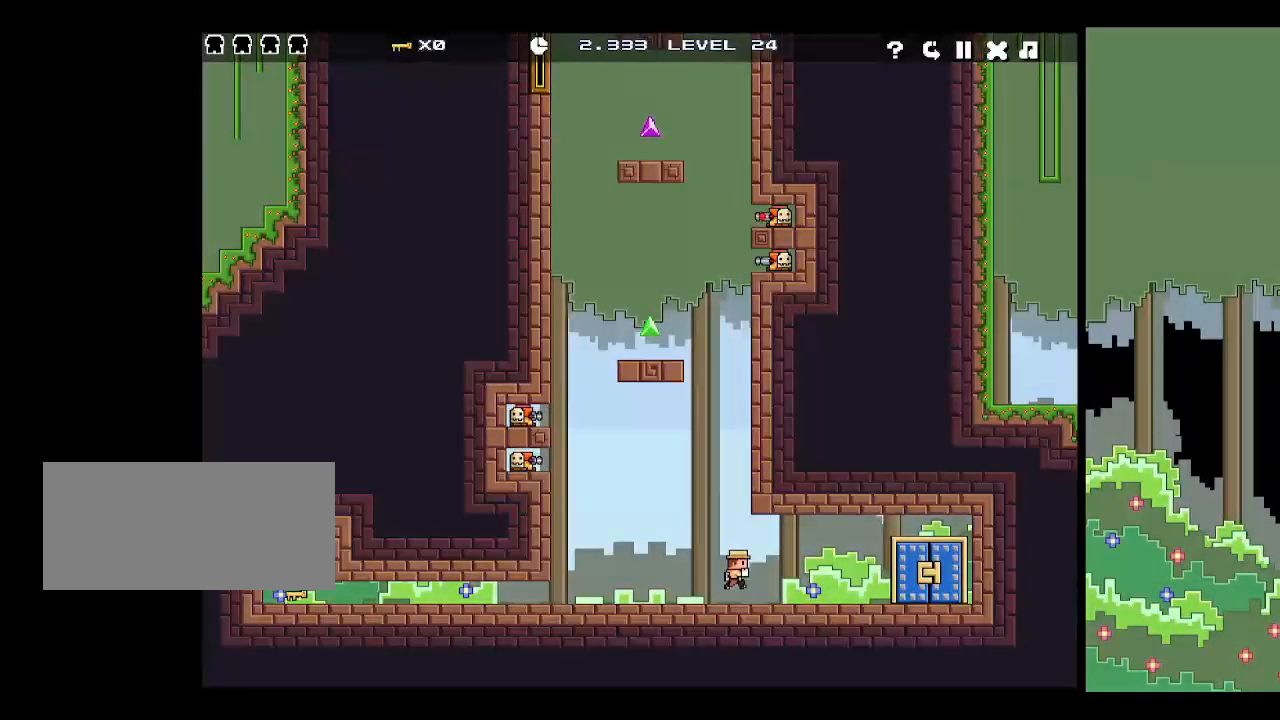
{"keys": [], "events": []}
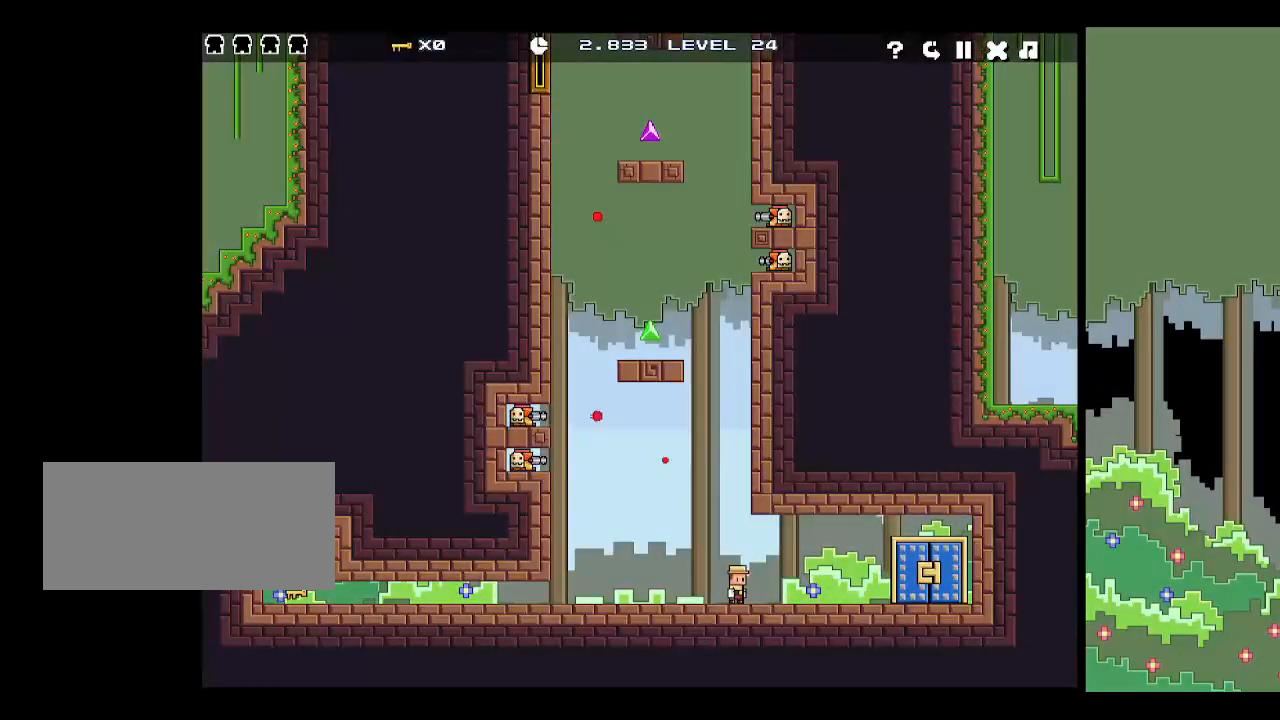
{"keys": ["right", "up"], "events": [[17, "left", "down"], [117, "up", "down"], [250, "up", "up"], [350, "up", "down"], [400, "right", "down"], [483, "left", "up"]]}
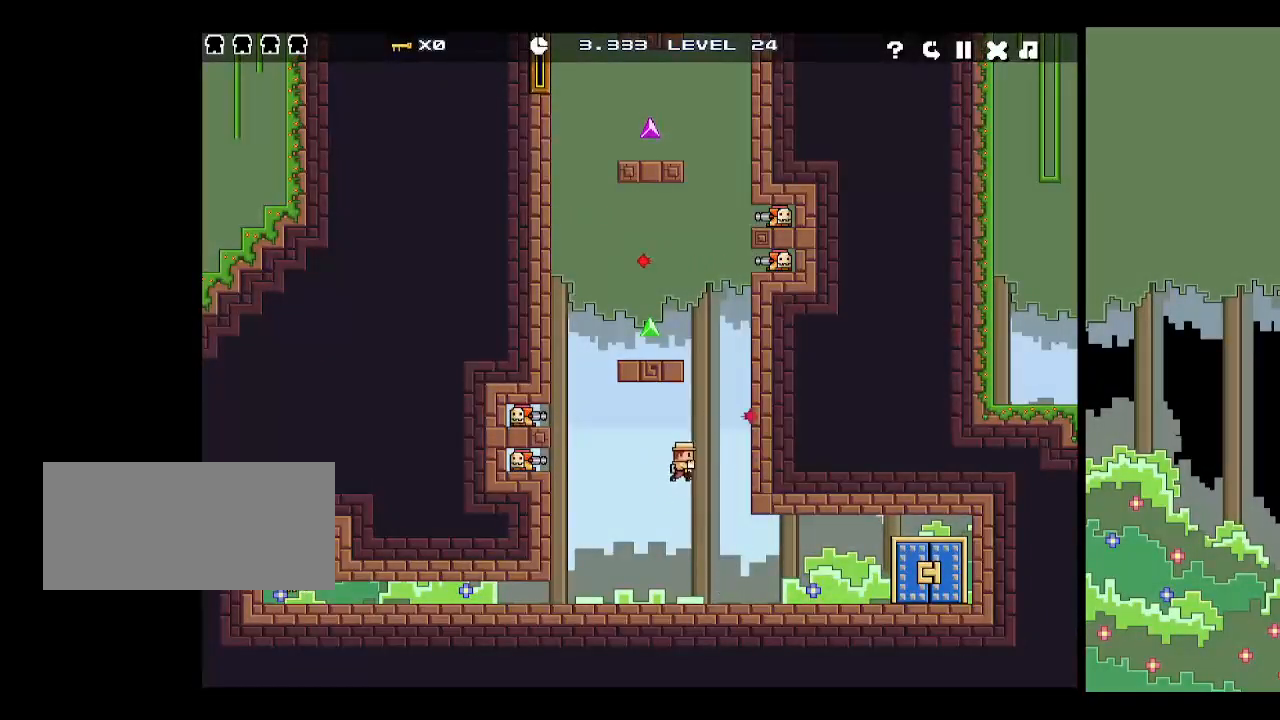
{"keys": ["left", "right", "up"], "events": [[83, "up", "up"], [117, "up", "down"], [117, "z", "down"], [167, "left", "down"], [217, "right", "up"], [217, "z", "up"], [267, "up", "up"], [417, "up", "down"], [450, "right", "down"]]}
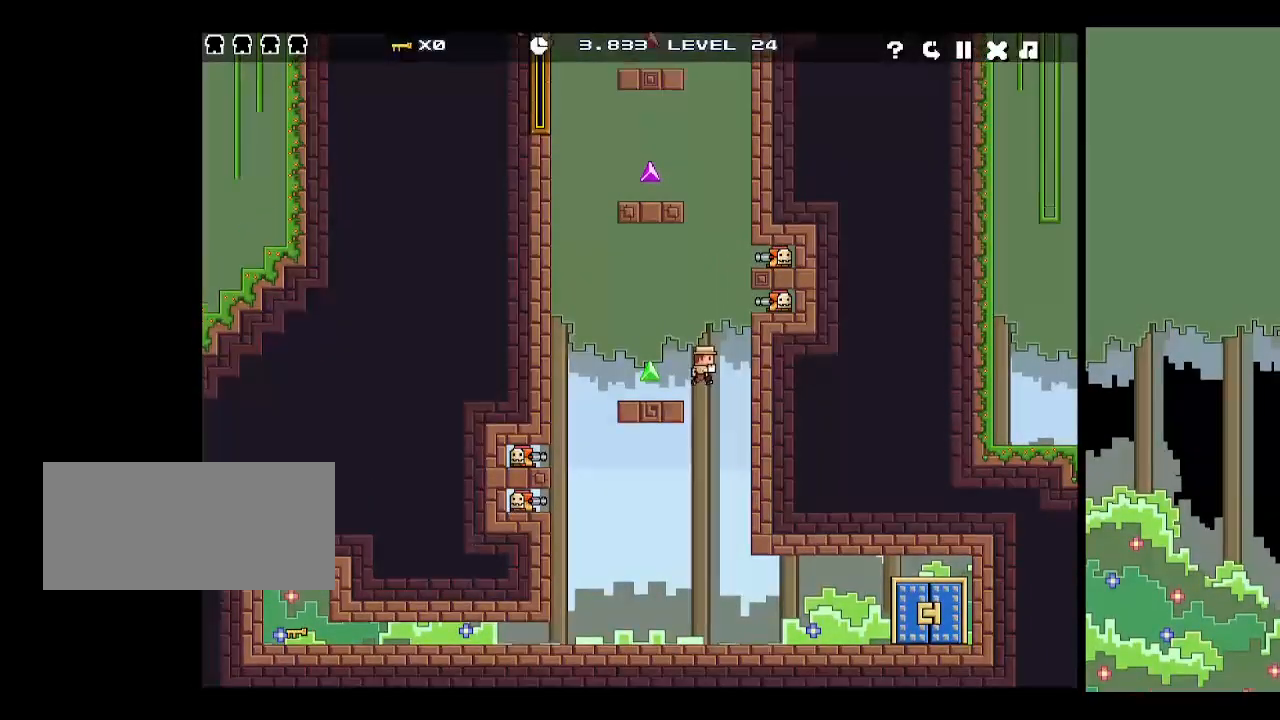
{"keys": ["left", "up"], "events": [[50, "left", "up"], [100, "up", "up"], [150, "up", "down"], [150, "z", "down"], [183, "left", "down"], [183, "right", "up"], [233, "z", "up"], [283, "up", "up"], [417, "up", "down"]]}
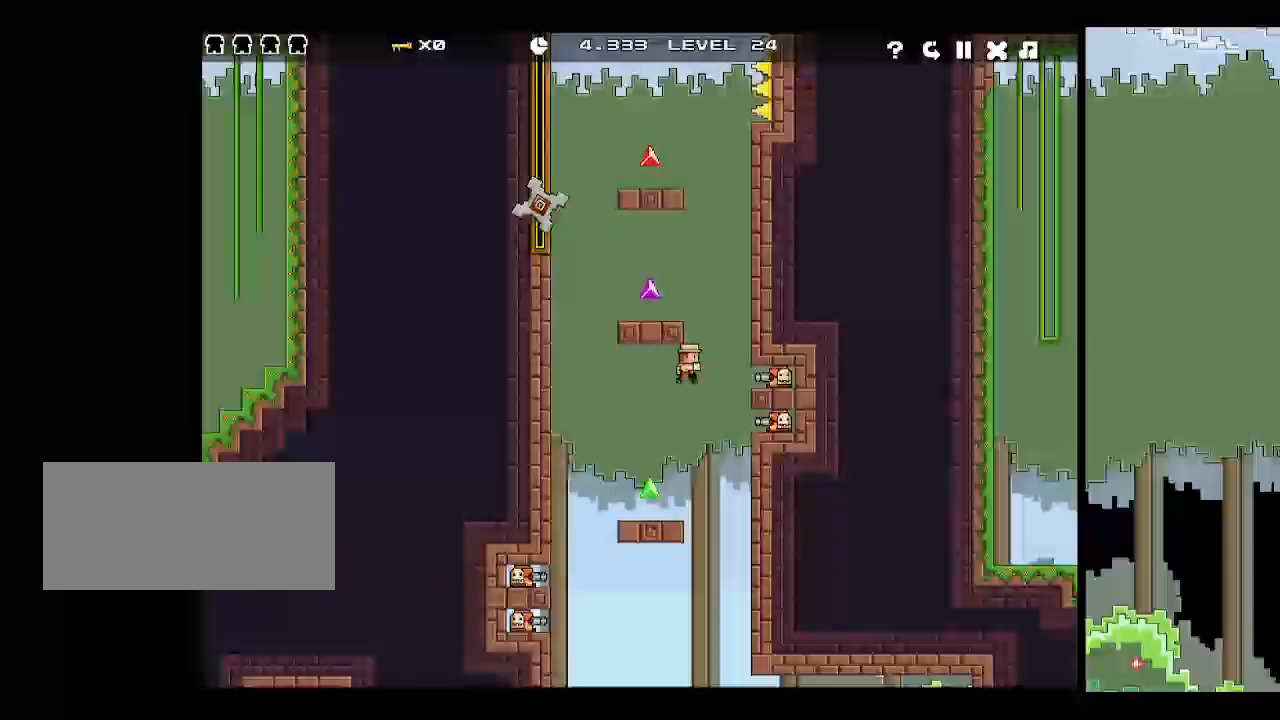
{"keys": [], "events": [[17, "right", "down"], [67, "left", "up"], [117, "up", "up"], [200, "up", "down"], [200, "z", "down"], [300, "z", "up"], [350, "right", "up"], [350, "up", "up"]]}
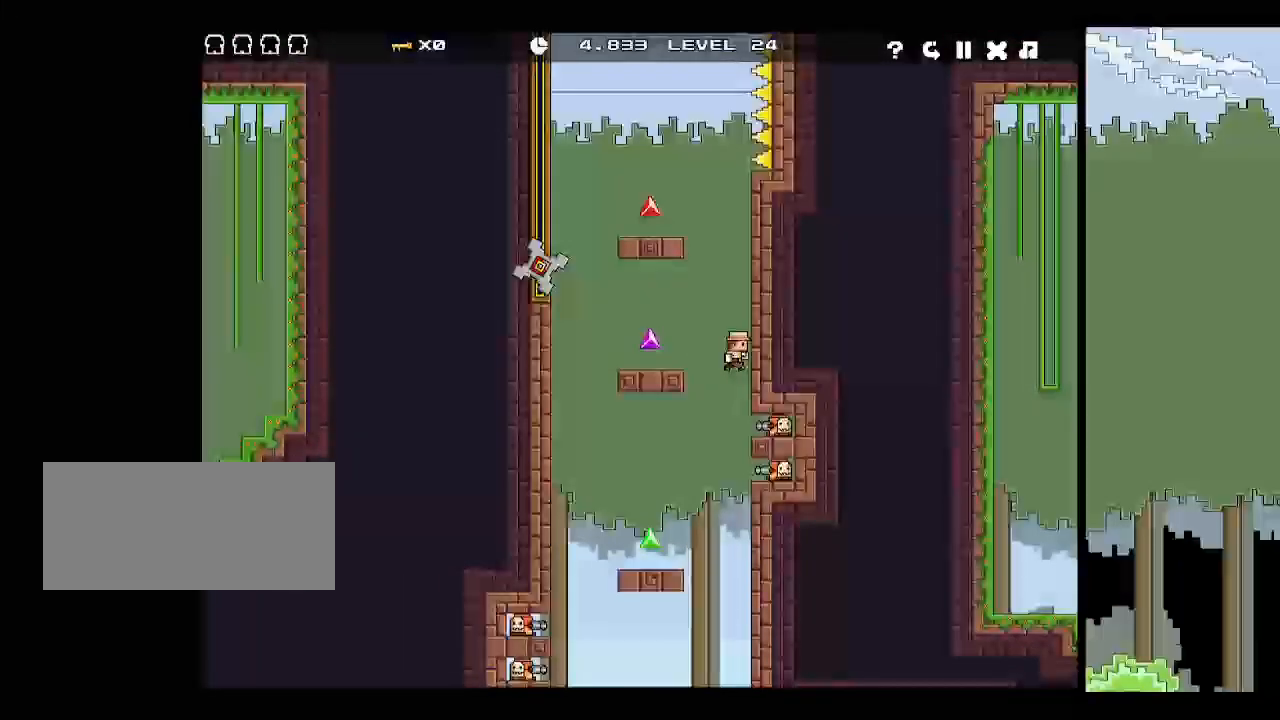
{"keys": ["right", "up"], "events": [[83, "left", "down"], [167, "left", "up"], [167, "right", "down"], [167, "up", "down"], [367, "up", "up"], [500, "up", "down"]]}
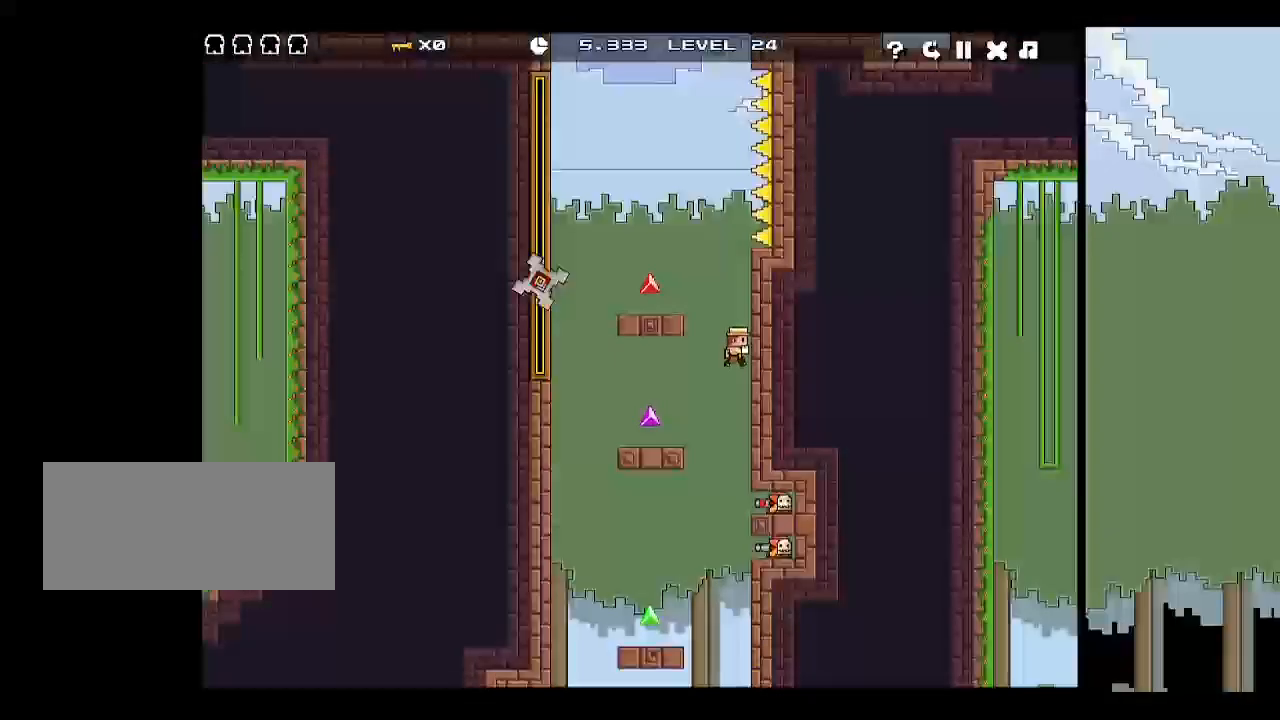
{"keys": ["left", "up"], "events": [[150, "up", "up"], [283, "up", "down"], [417, "left", "down"], [467, "right", "up"]]}
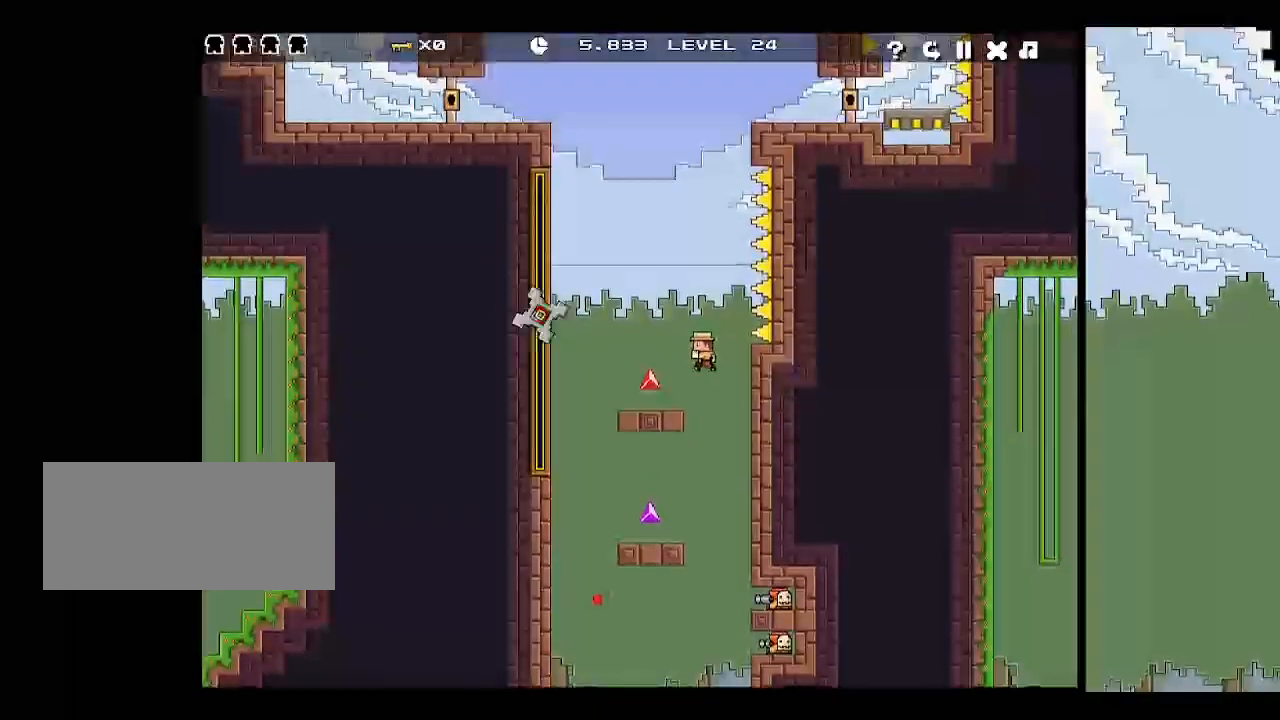
{"keys": [], "events": [[17, "up", "up"], [150, "left", "up"]]}
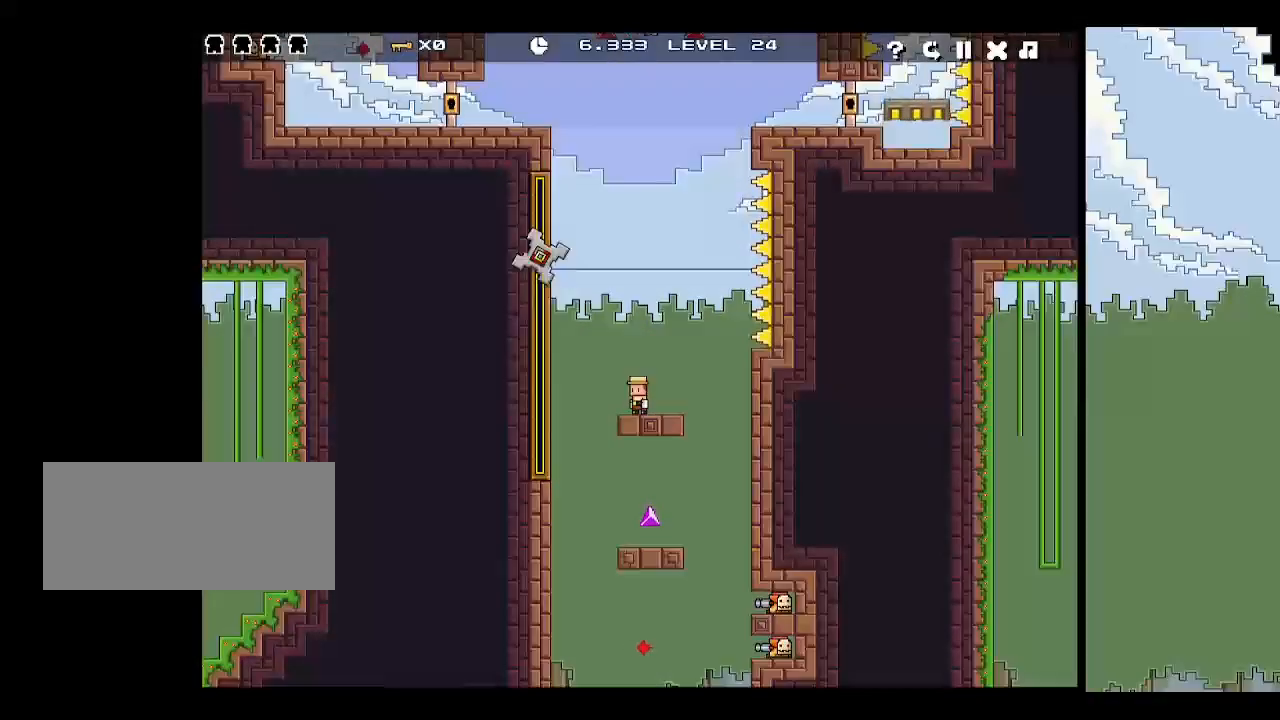
{"keys": [], "events": []}
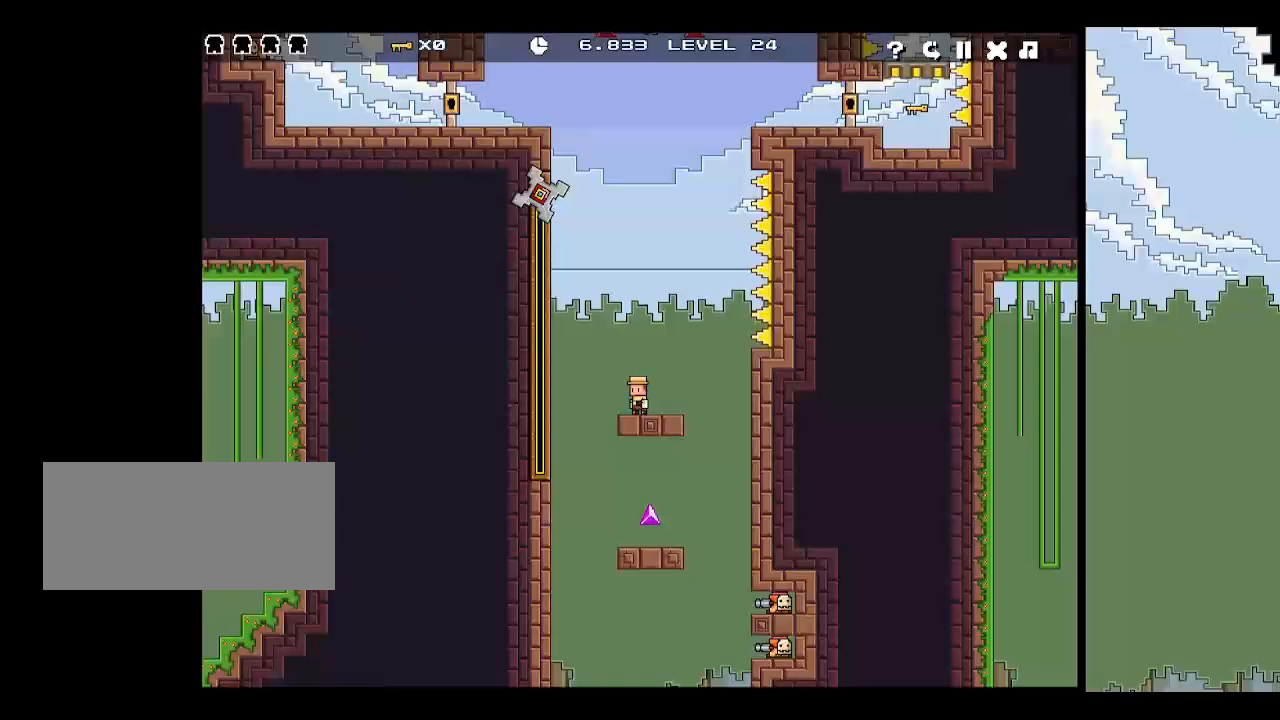
{"keys": [], "events": []}
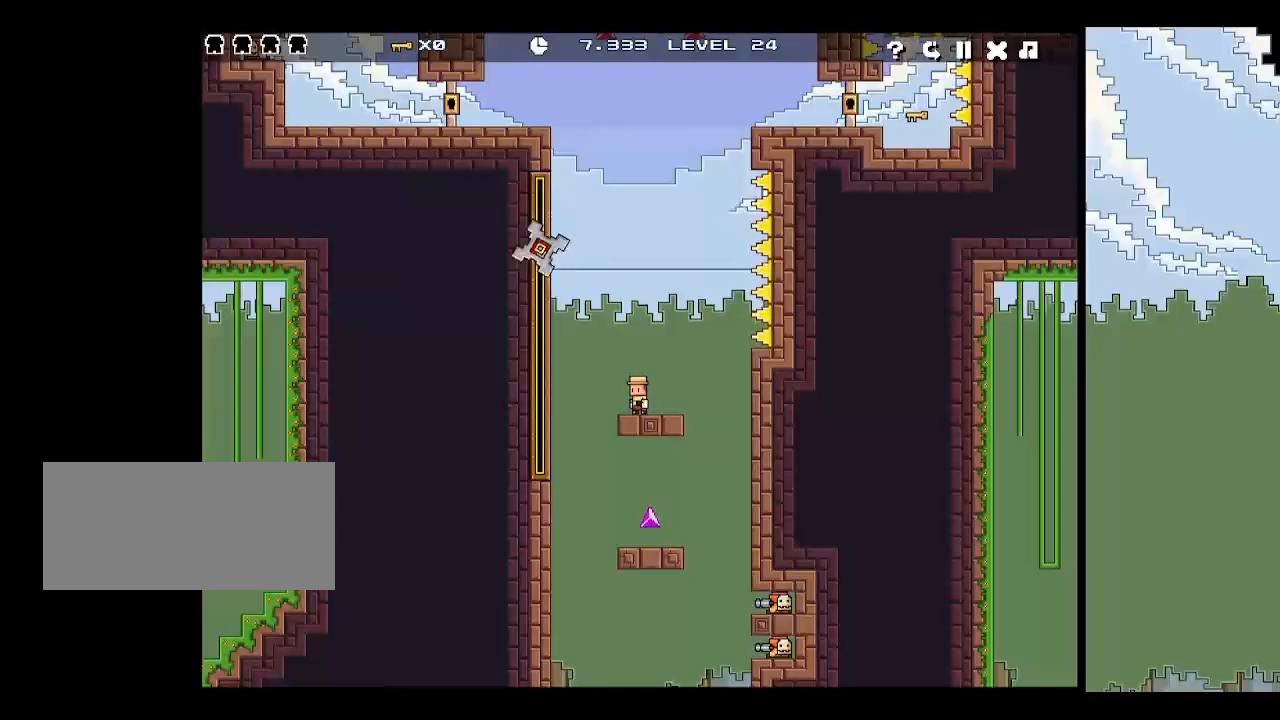
{"keys": ["z"], "events": [[17, "up", "down"], [117, "up", "up"], [200, "up", "down"], [450, "up", "up"], [483, "z", "down"]]}
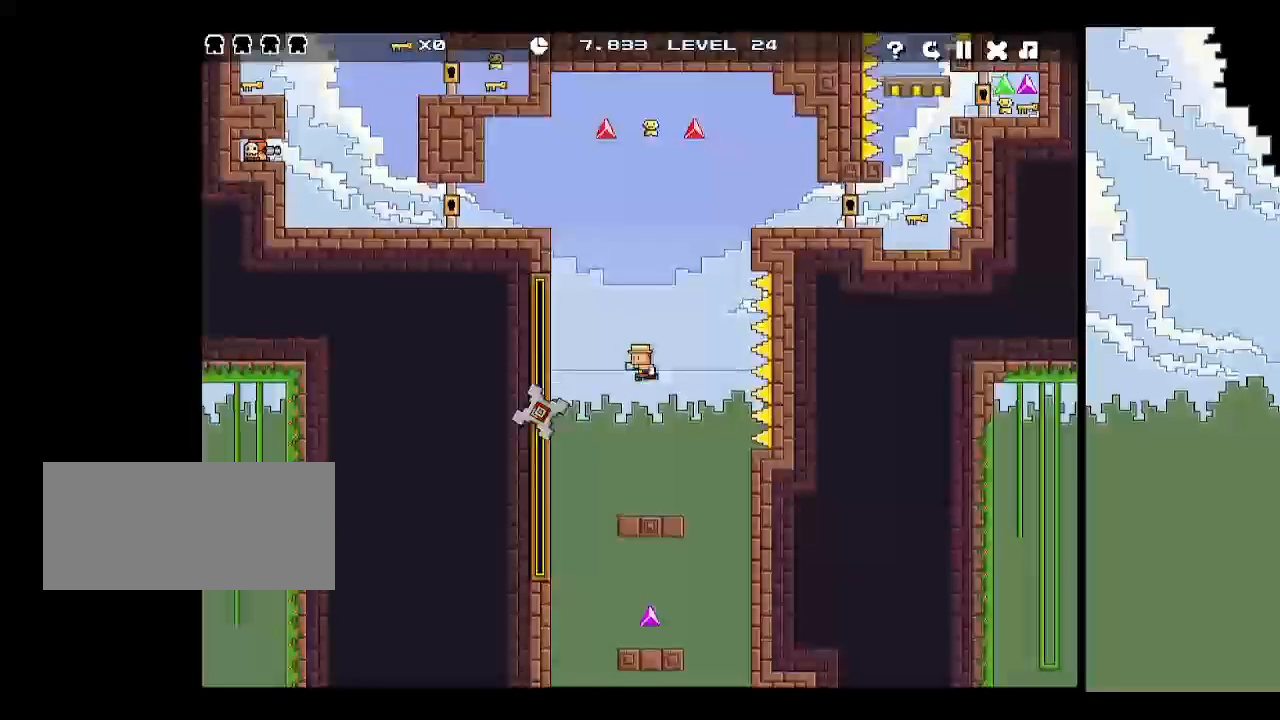
{"keys": [], "events": [[83, "p", "down"], [83, "z", "up"], [133, "p", "up"], [167, "p", "down"], [217, "p", "up"], [217, "space", "down"], [267, "space", "up"], [317, "space", "down"], [367, "space", "up"], [417, "space", "down"], [500, "space", "up"]]}
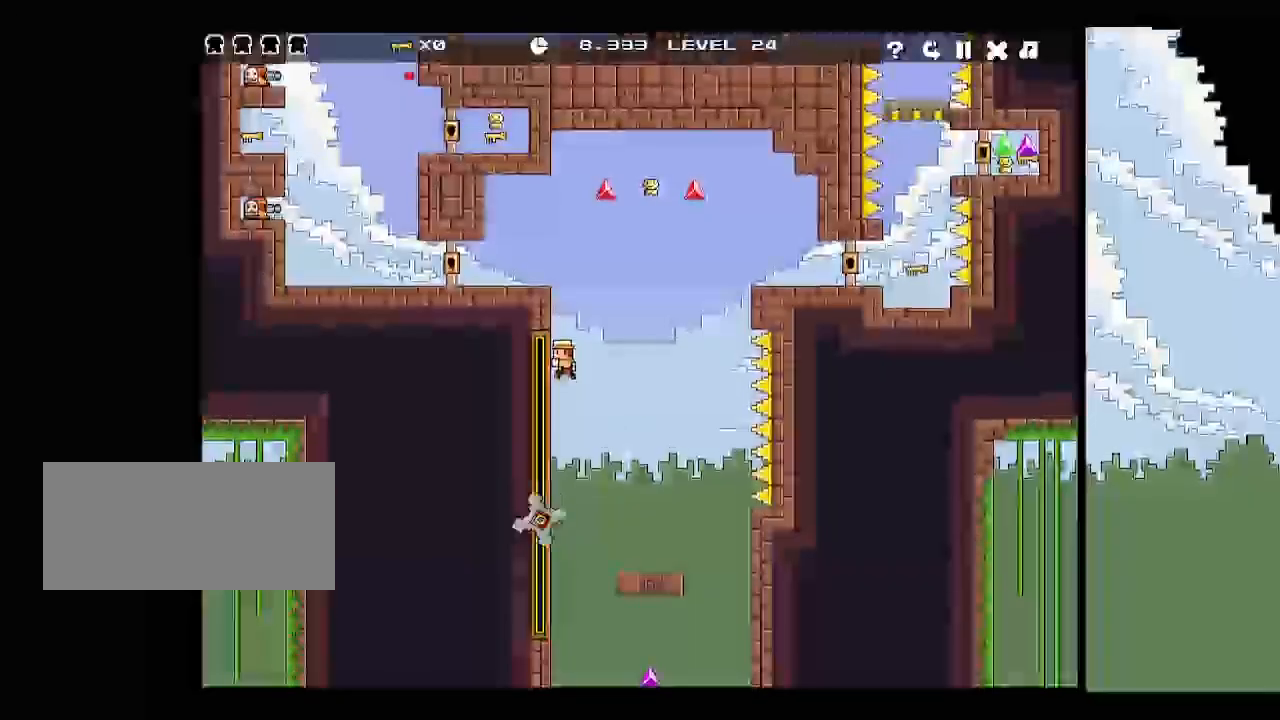
{"keys": []}
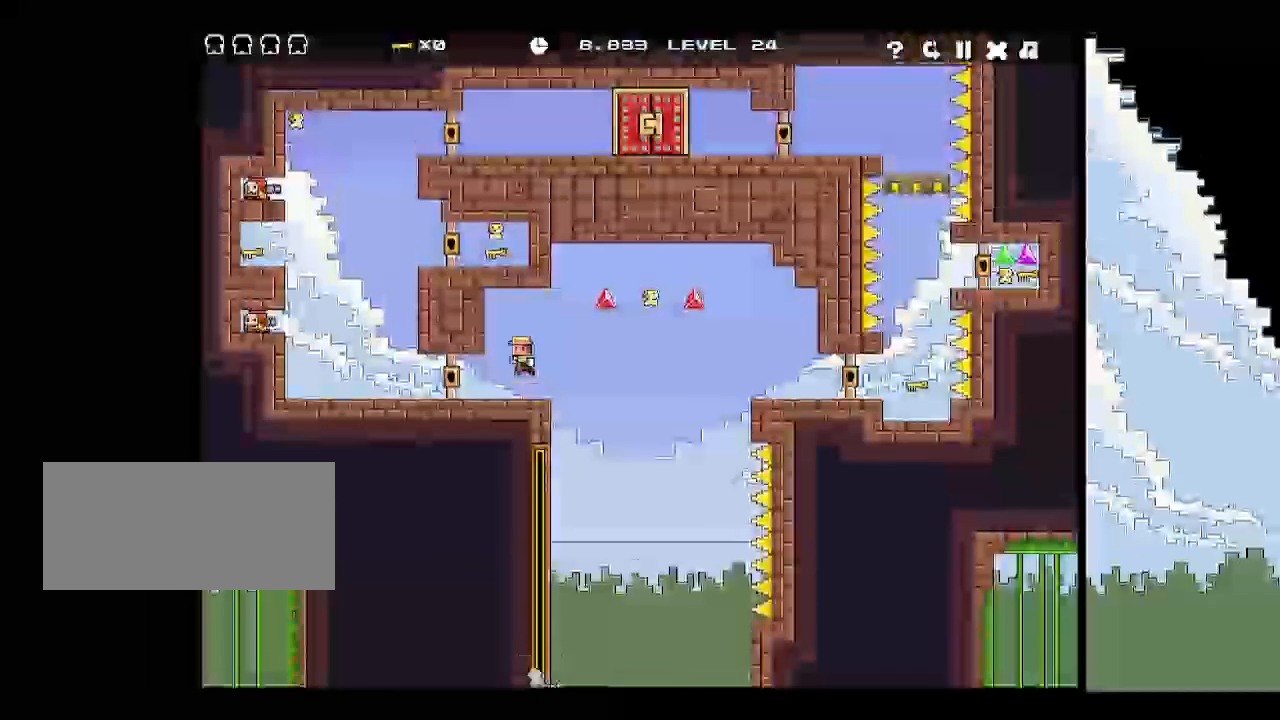
{"keys": ["space"]}
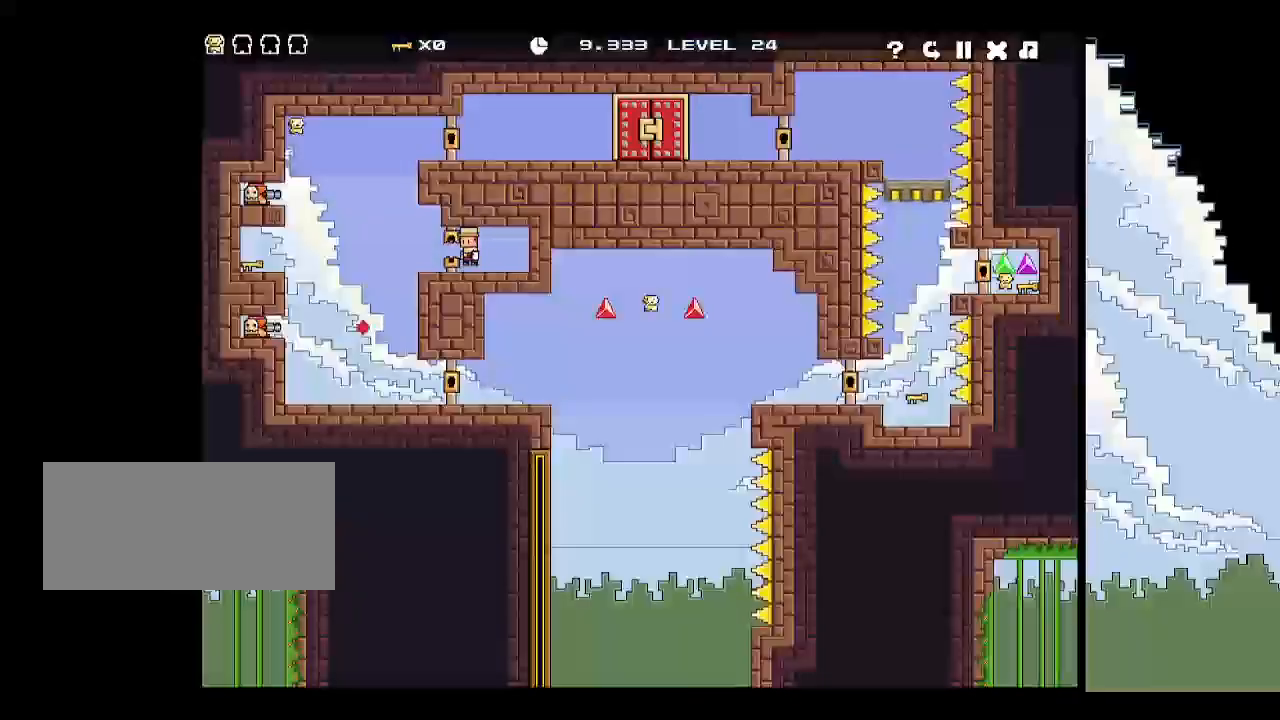
{"keys": ["left"], "events": [[83, "space", "up"], [167, "right", "down"], [217, "z", "down"], [367, "left", "down"], [367, "right", "up"], [417, "z", "up"]]}
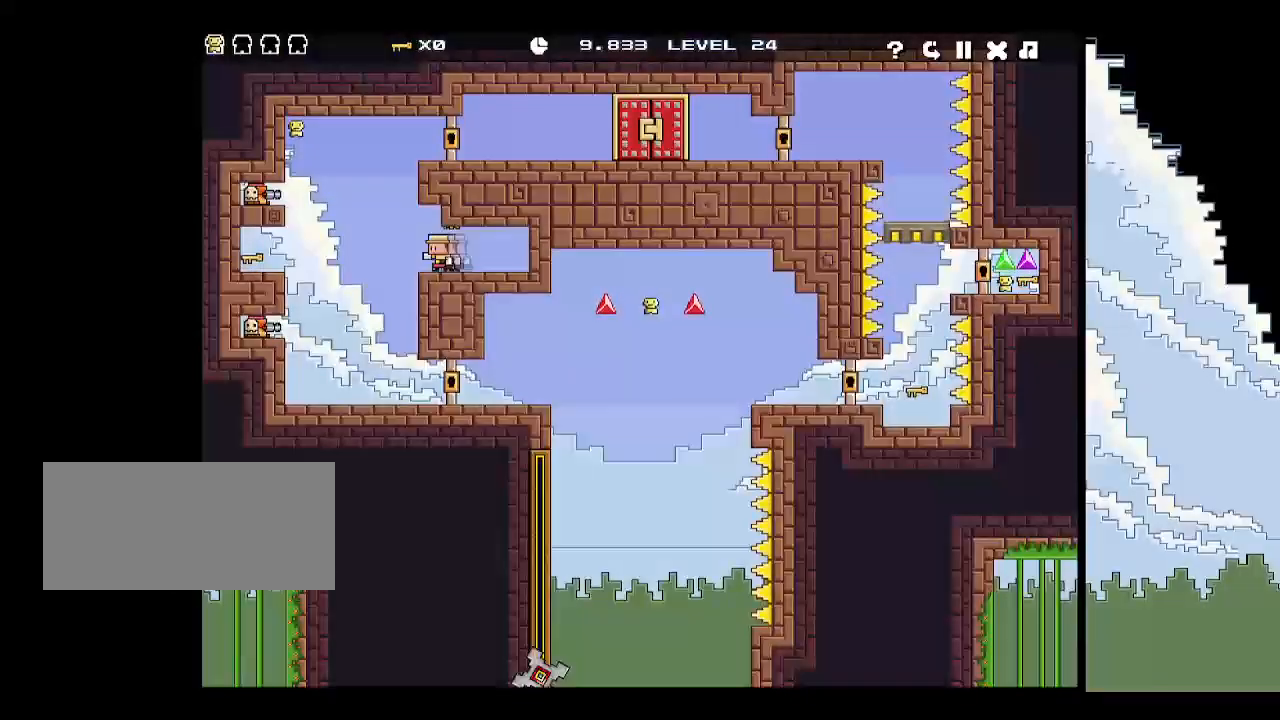
{"keys": ["right", "up"], "events": [[233, "right", "down"], [283, "left", "up"], [467, "up", "down"]]}
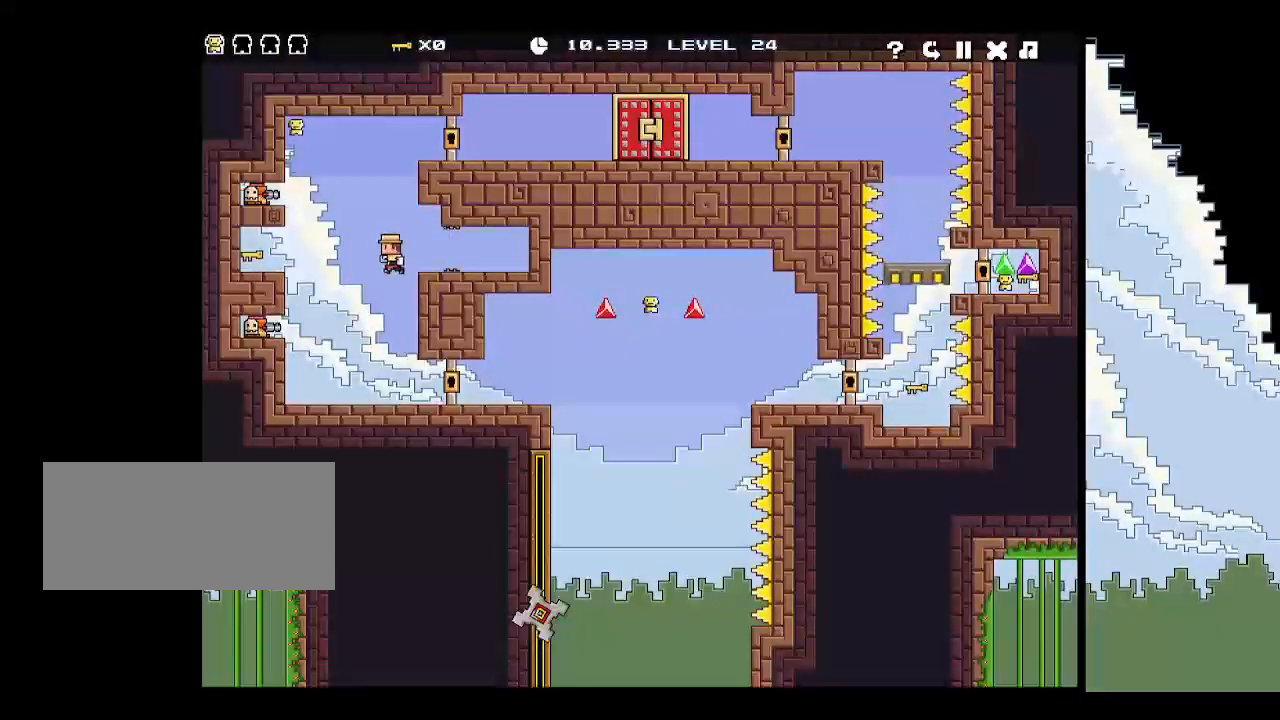
{"keys": [], "events": [[67, "up", "up"], [350, "right", "up"]]}
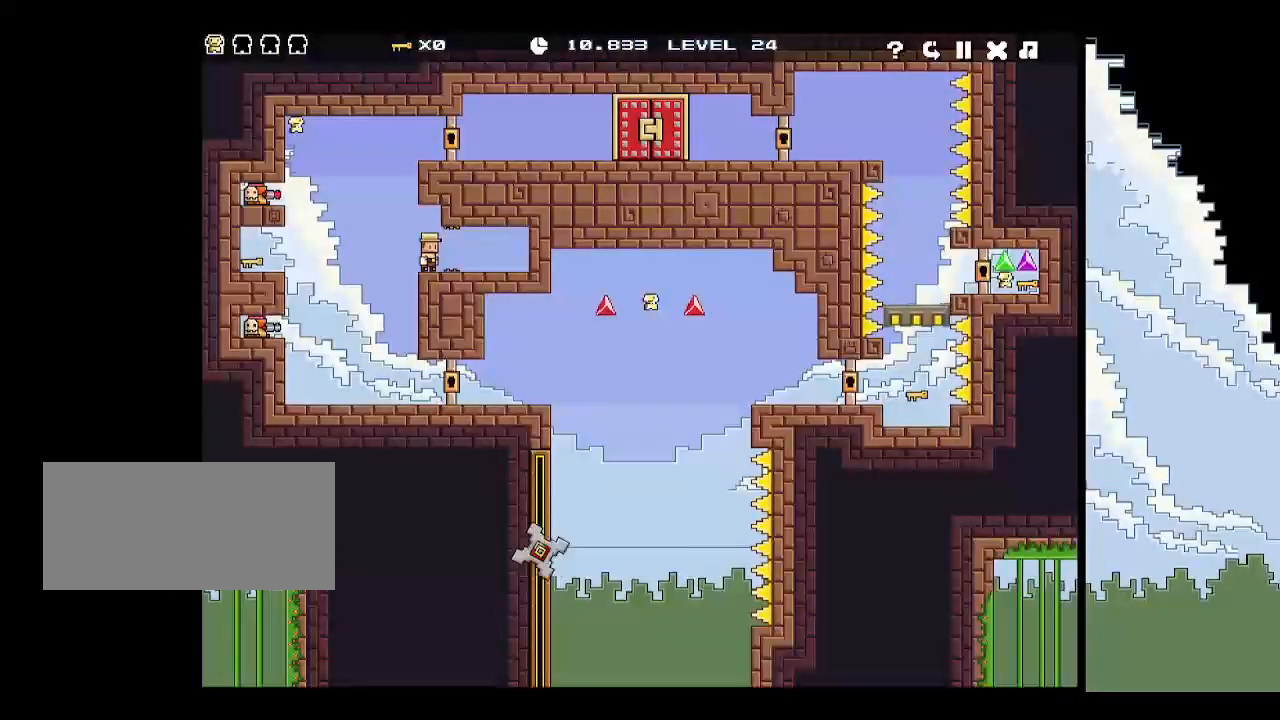
{"keys": ["space"], "events": [[133, "z", "down"], [217, "z", "up"], [317, "p", "down"], [417, "p", "up"], [500, "space", "down"]]}
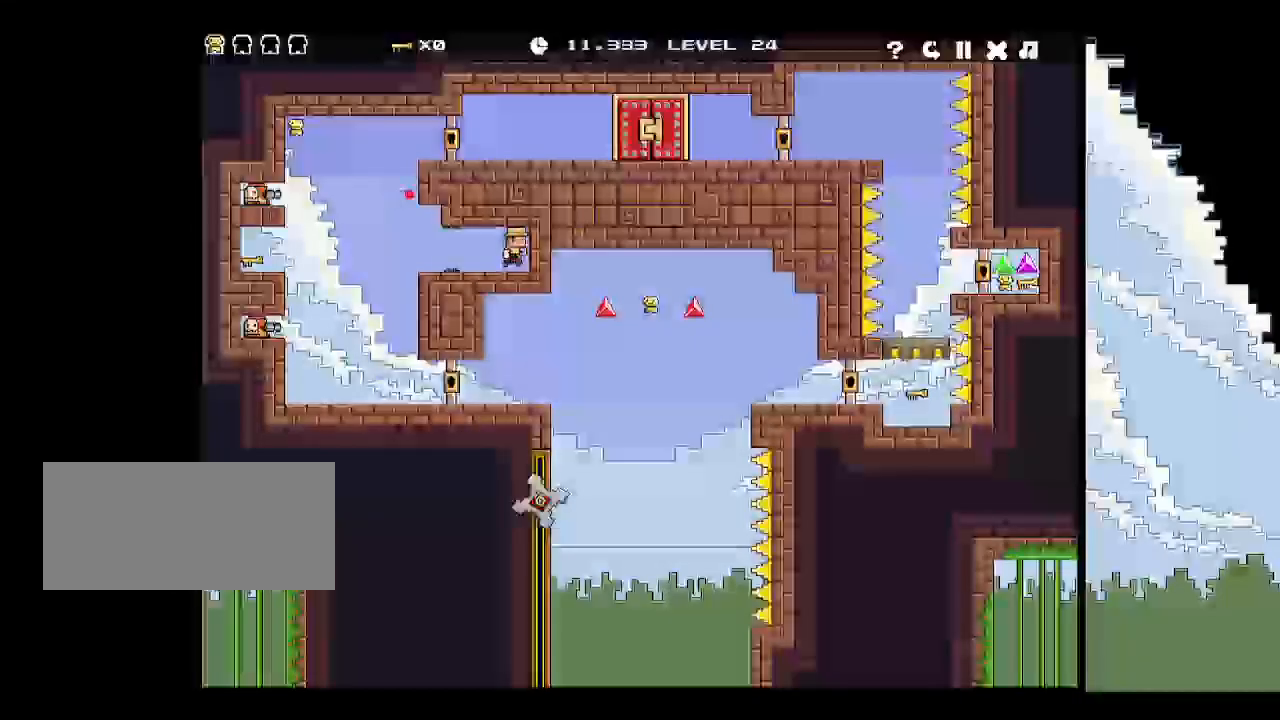
{"keys": ["space"], "events": [[183, "space", "up"], [233, "space", "down"], [283, "space", "up"], [333, "space", "down"]]}
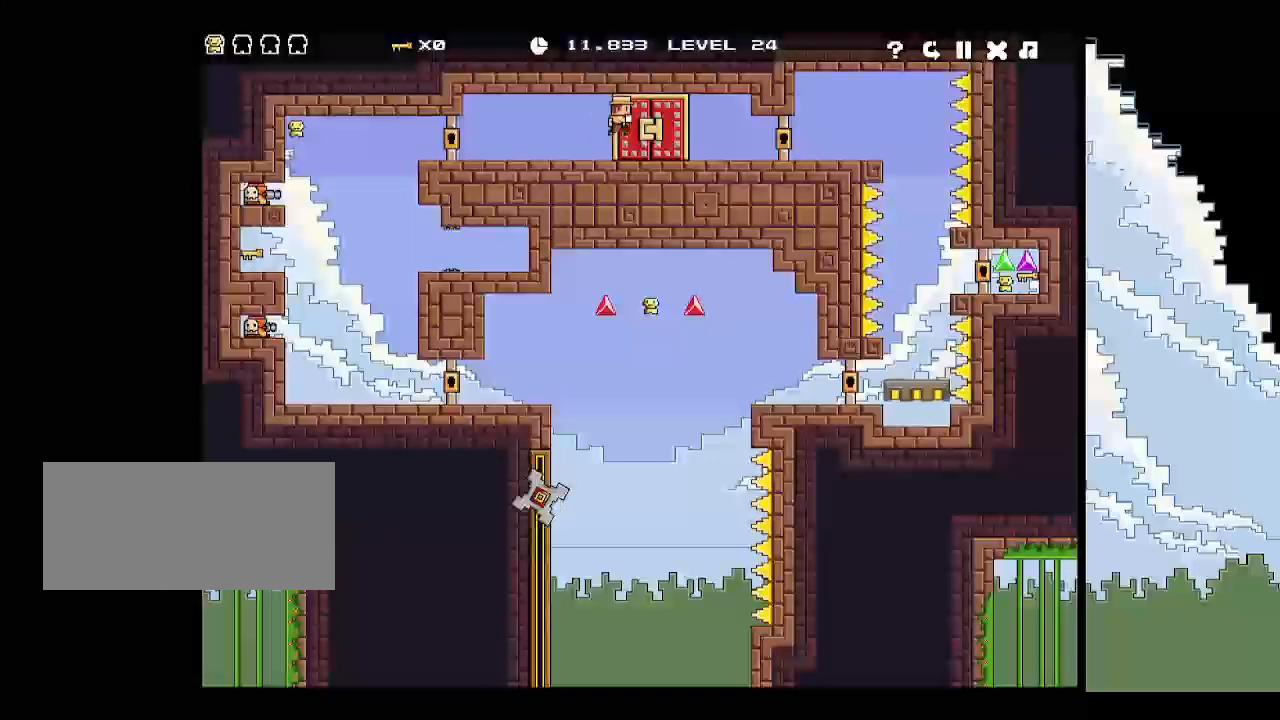
{"keys": ["left"], "events": [[17, "space", "up"], [67, "space", "down"], [167, "space", "up"], [250, "left", "down"], [300, "up", "down"], [433, "up", "up"]]}
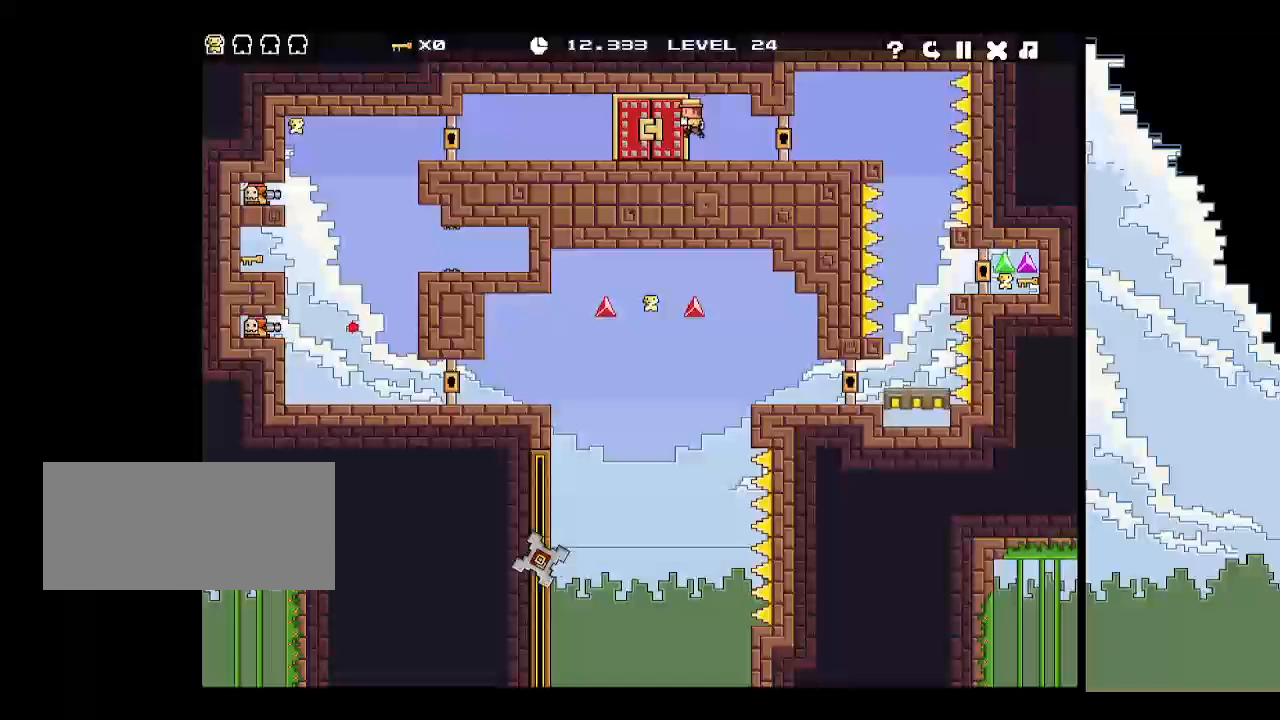
{"keys": ["right"], "events": [[133, "z", "down"], [267, "up", "down"], [267, "z", "up"], [317, "right", "down"], [367, "left", "up"], [417, "up", "up"]]}
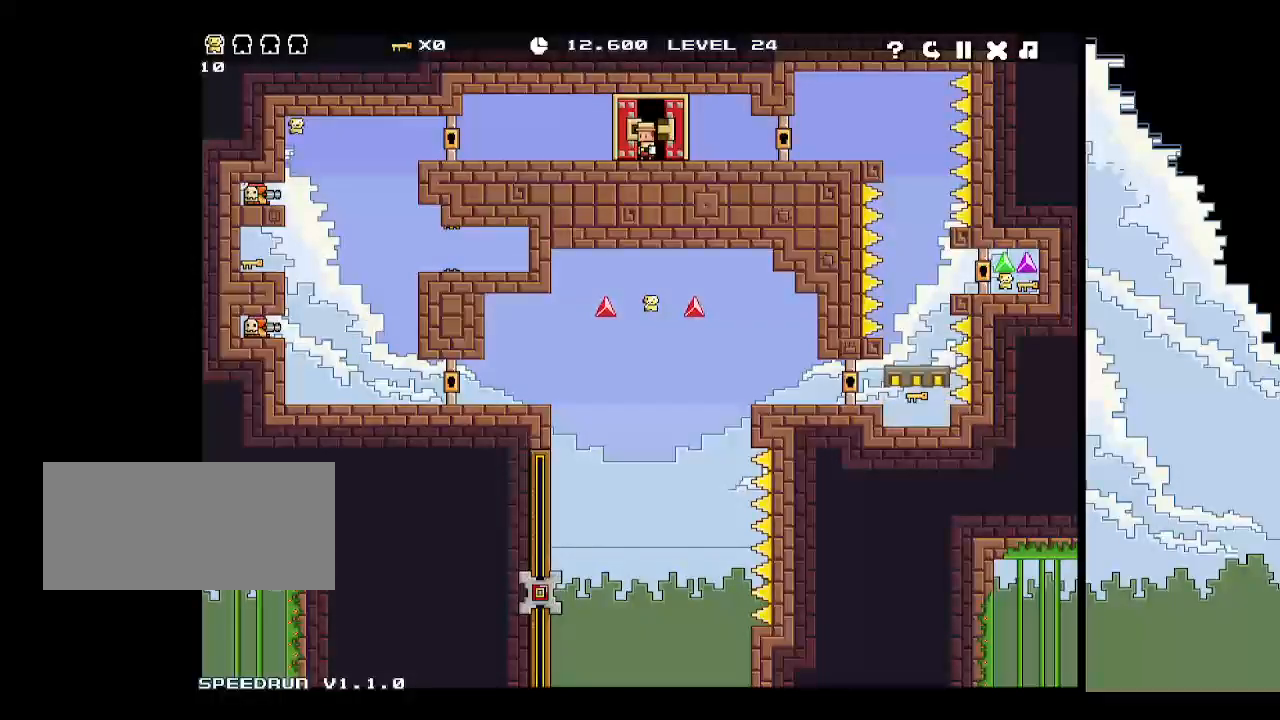
{"keys": [], "events": [[100, "up", "down"], [150, "right", "up"], [183, "up", "up"], [283, "up", "down"], [333, "up", "up"], [417, "up", "down"], [467, "up", "up"]]}
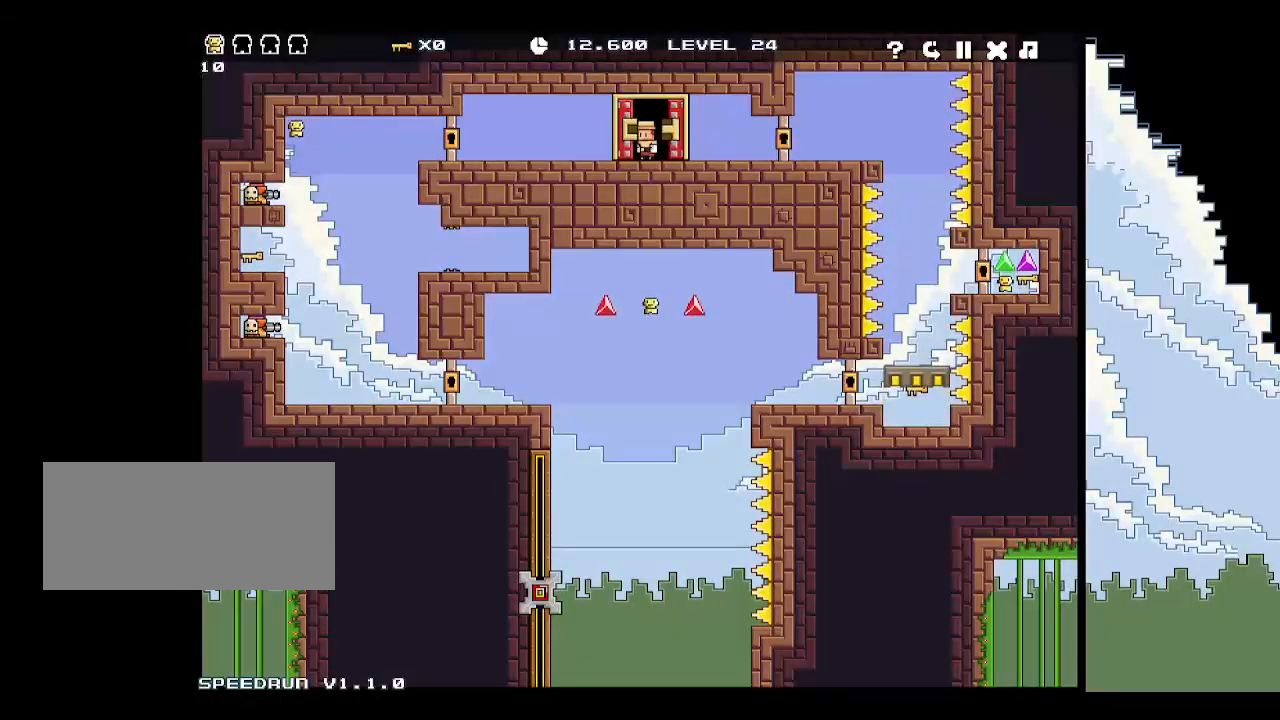
{"keys": [], "events": [[67, "up", "down"], [117, "up", "up"], [167, "up", "down"], [250, "up", "up"]]}
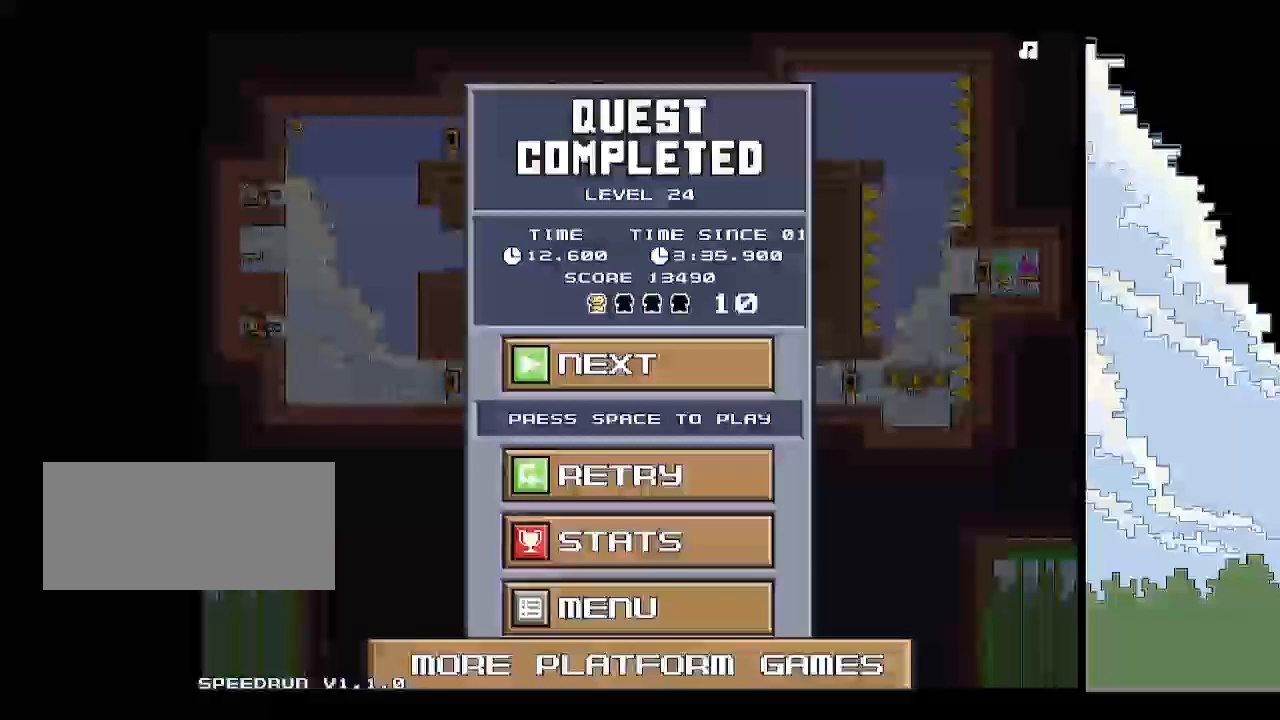
{"keys": ["right"], "events": [[67, "space", "down"], [117, "right", "down"], [117, "space", "up"], [217, "right", "up"], [217, "space", "down"], [267, "space", "up"], [317, "right", "down"], [317, "space", "down"], [417, "space", "up"]]}
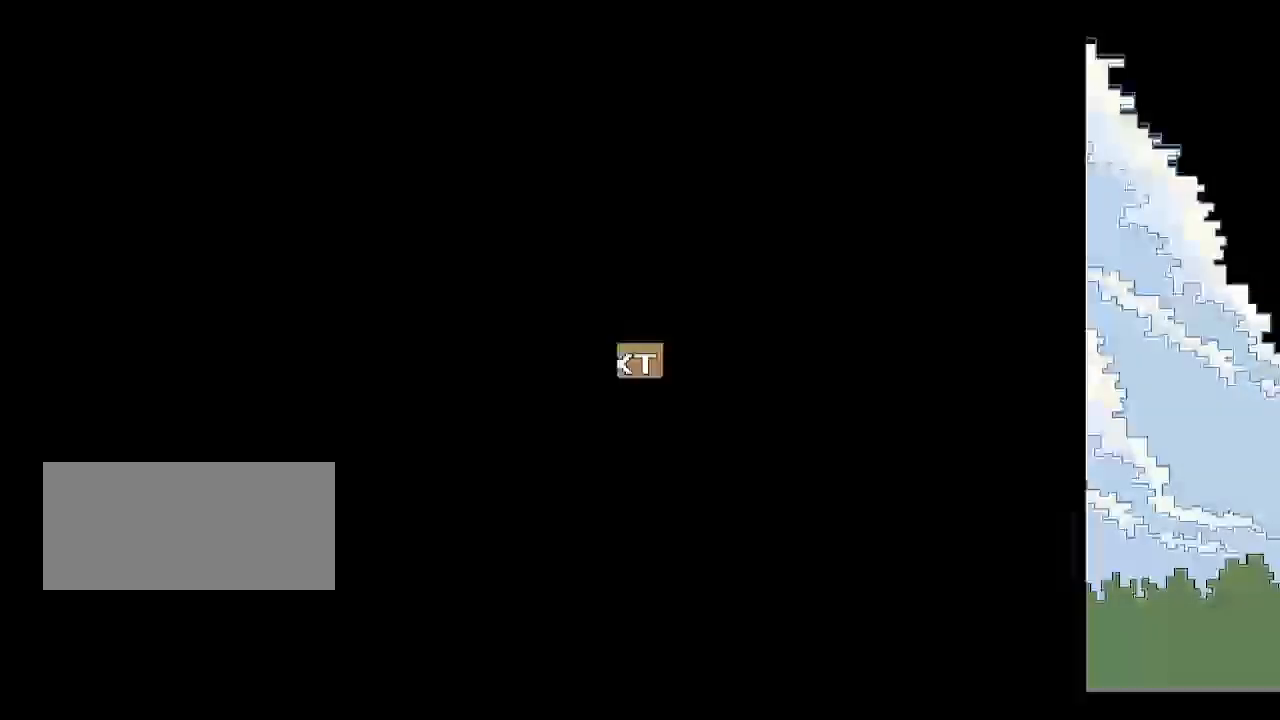
{"keys": [], "events": [[50, "right", "up"], [233, "p", "down"], [333, "p", "up"], [367, "p", "down"], [417, "p", "up"]]}
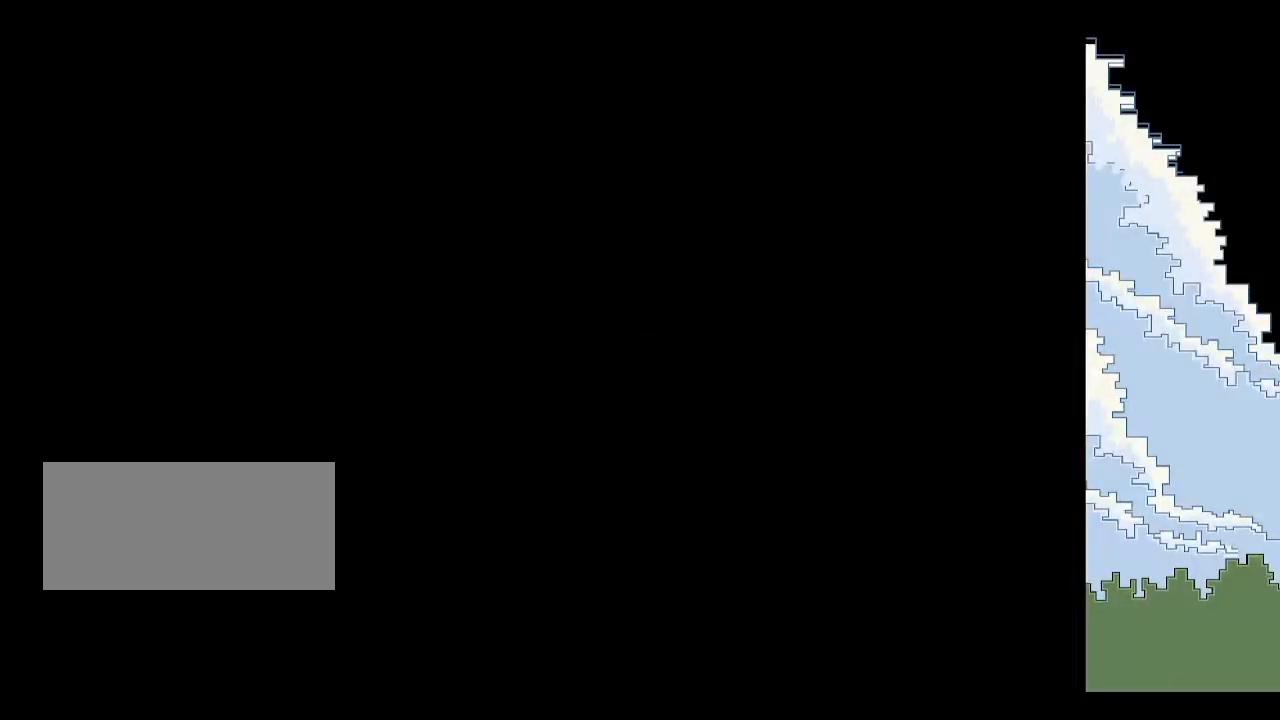
{"keys": [], "events": [[117, "left", "down"], [200, "right", "down"], [250, "left", "up"], [250, "right", "up"], [400, "z", "down"], [433, "p", "down"], [483, "p", "up"], [483, "z", "up"]]}
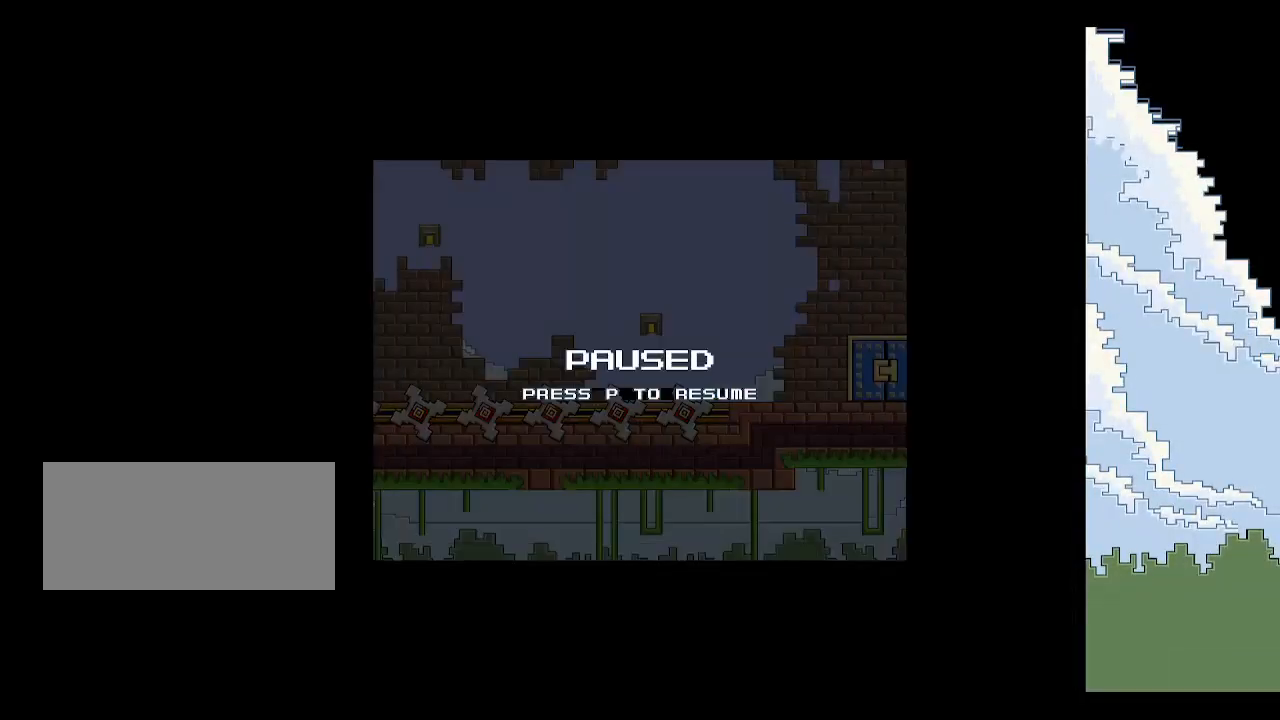
{"keys": ["left"], "events": [[33, "p", "down"], [83, "p", "up"], [267, "left", "down"]]}
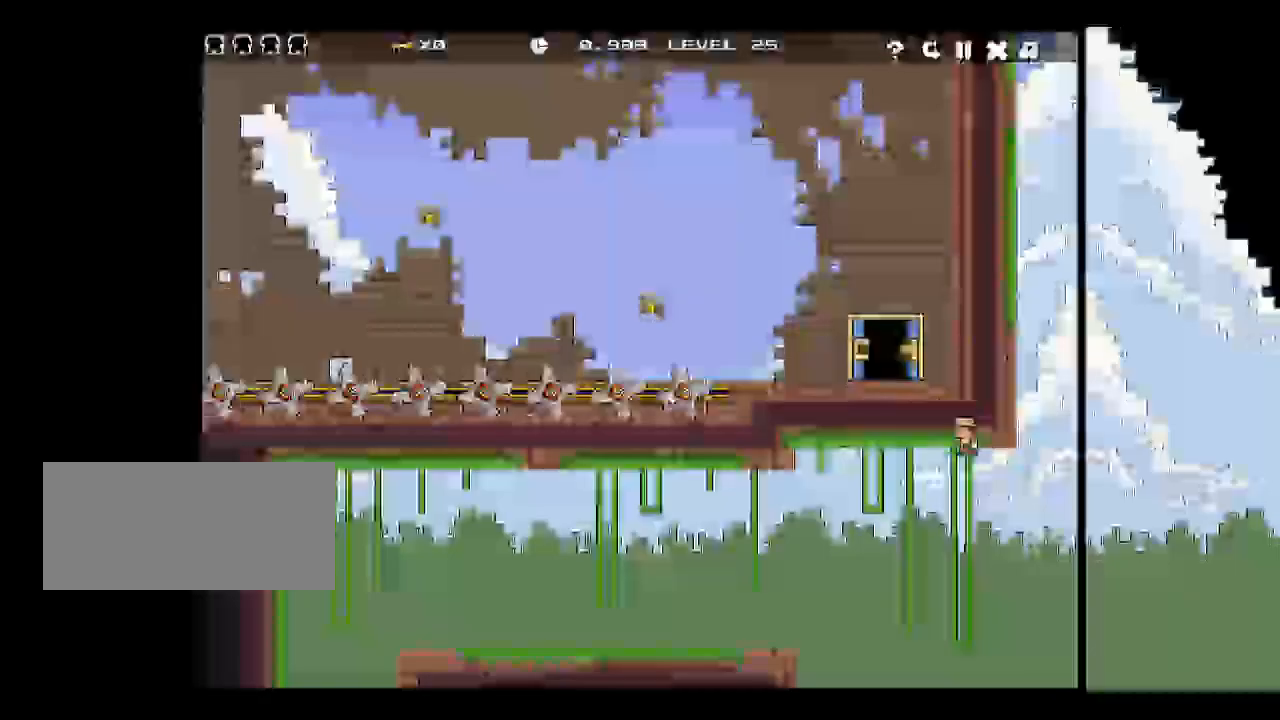
{"keys": [], "events": [[150, "z", "down"], [183, "left", "up"], [233, "z", "up"], [283, "p", "down"], [283, "z", "down"], [333, "p", "up"], [383, "z", "up"]]}